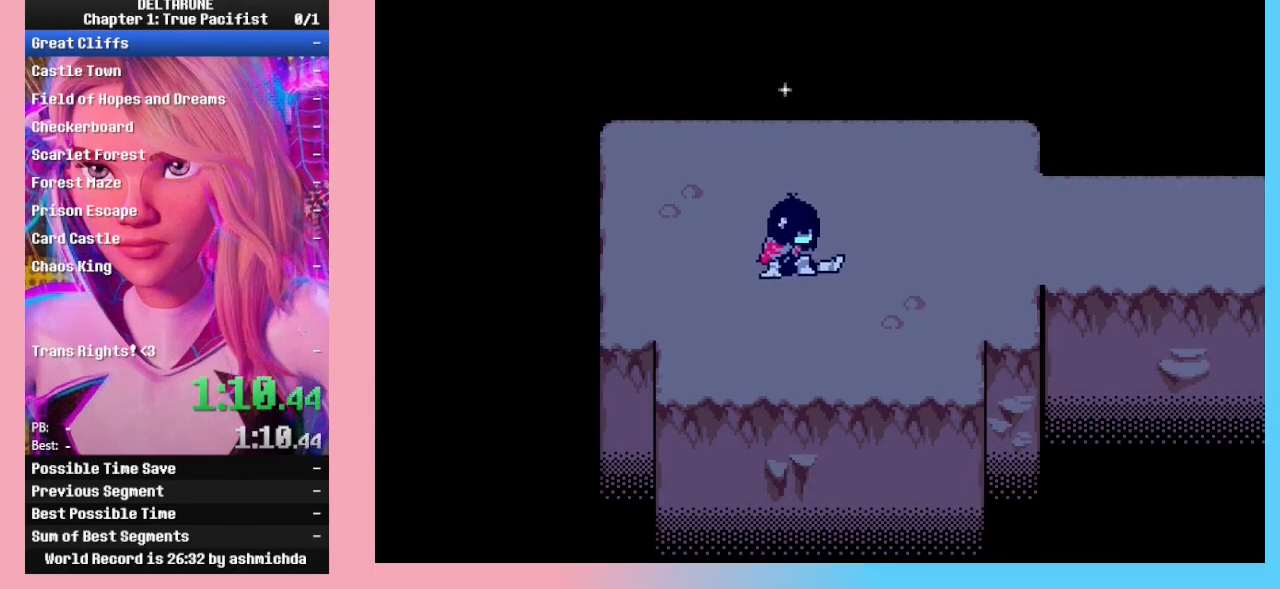
Gameplay with keyboard; each line is a JSON object with the keys held at the frame after it. "events" lists presses ("down") and releases ("up") of "c", "ctrl_l", "ctrl_r", "down", "left", "return", "right", "shift_l", "shift_r", "up", "x" and "z" between this image and that frame as [ms after this image, input, new state], when the widget could be followed in between. No other keys are recorded. Mouse input is not recorded.
{"keys": ["ctrl_l", "ctrl_r", "shift_l", "shift_r", "up"], "events": [[467, "z", "down"], [500, "z", "up"]]}
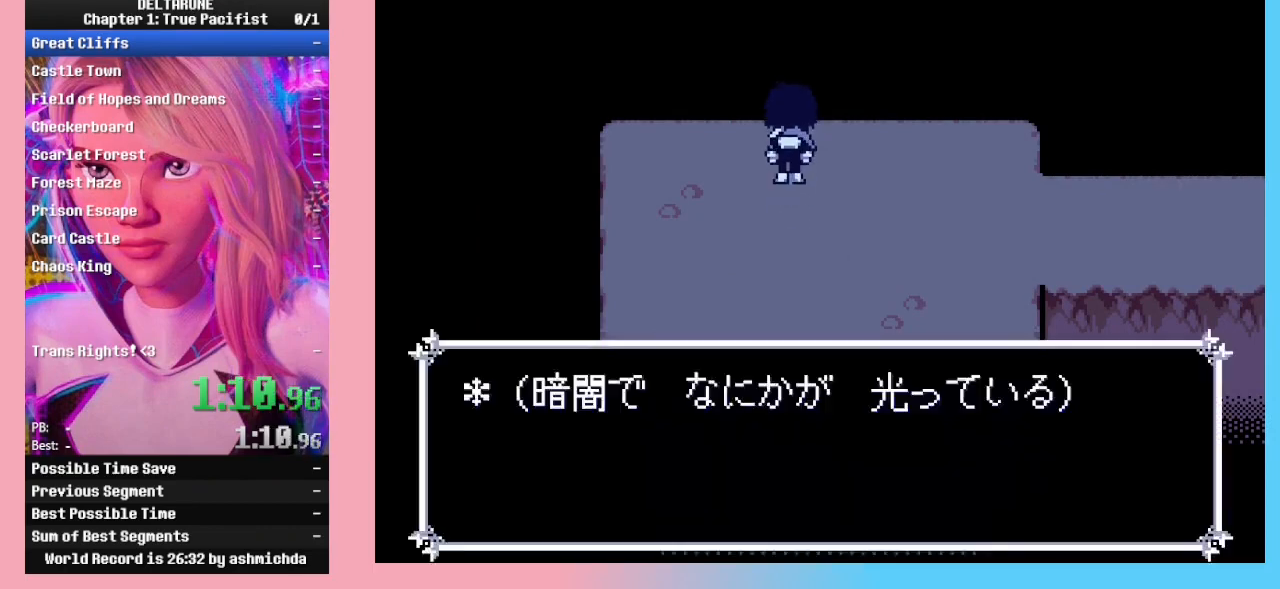
{"keys": ["ctrl_l", "ctrl_r", "down", "right", "shift_l", "shift_r"], "events": [[33, "z", "down"], [100, "right", "down"], [100, "z", "up"], [133, "z", "down"], [200, "up", "up"], [200, "z", "up"], [233, "z", "down"], [300, "down", "down"], [333, "z", "up"]]}
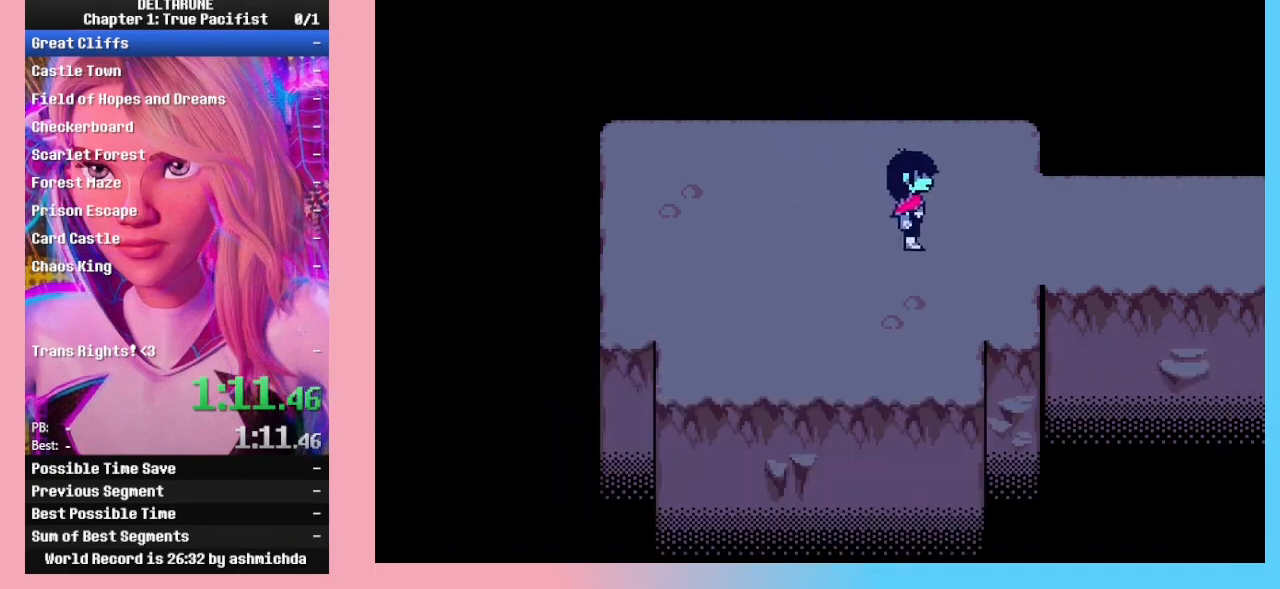
{"keys": ["ctrl_l", "ctrl_r", "right", "shift_l", "shift_r"], "events": [[67, "down", "up"]]}
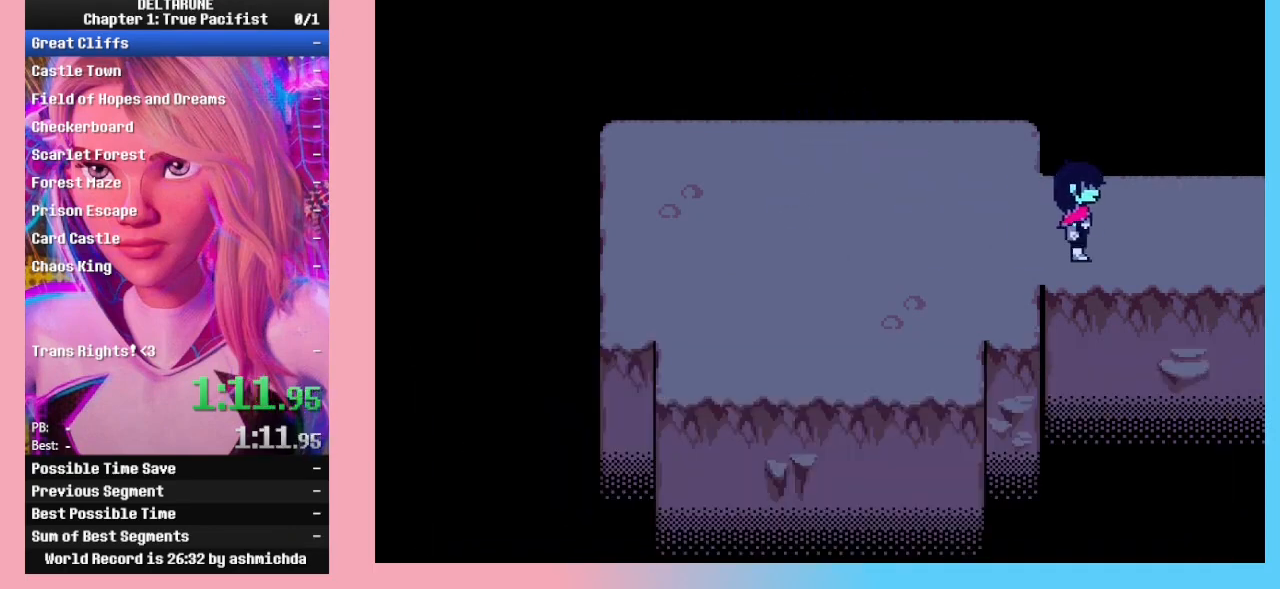
{"keys": ["ctrl_l", "ctrl_r", "right", "shift_l", "shift_r"], "events": []}
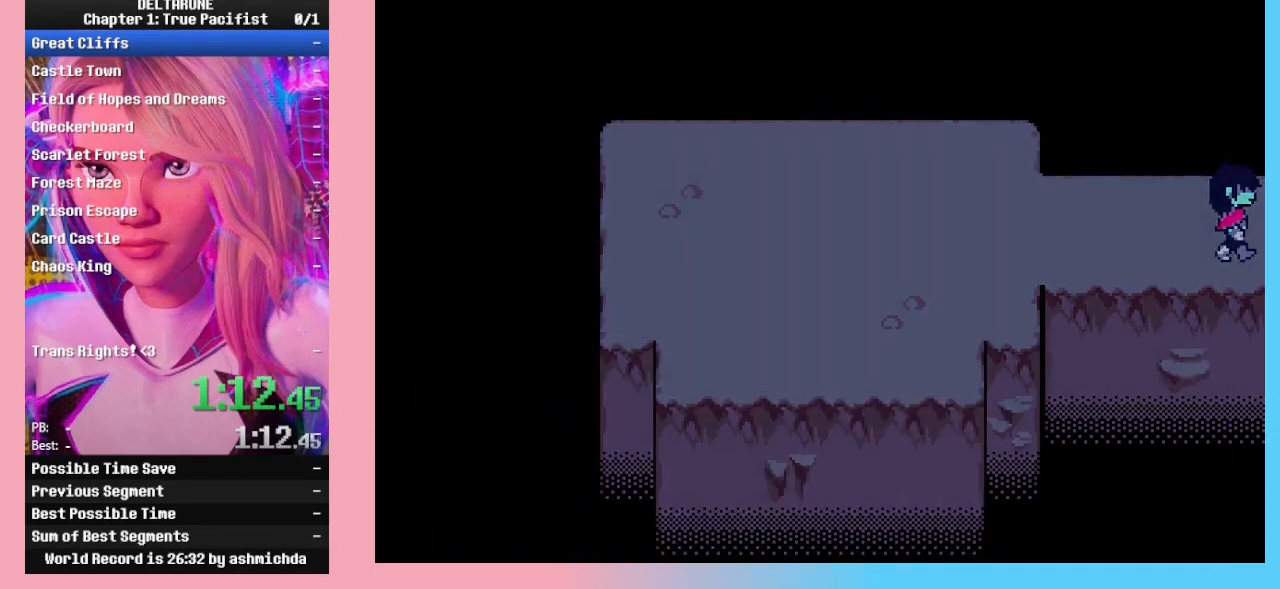
{"keys": ["ctrl_l", "ctrl_r", "right", "shift_l", "shift_r"], "events": []}
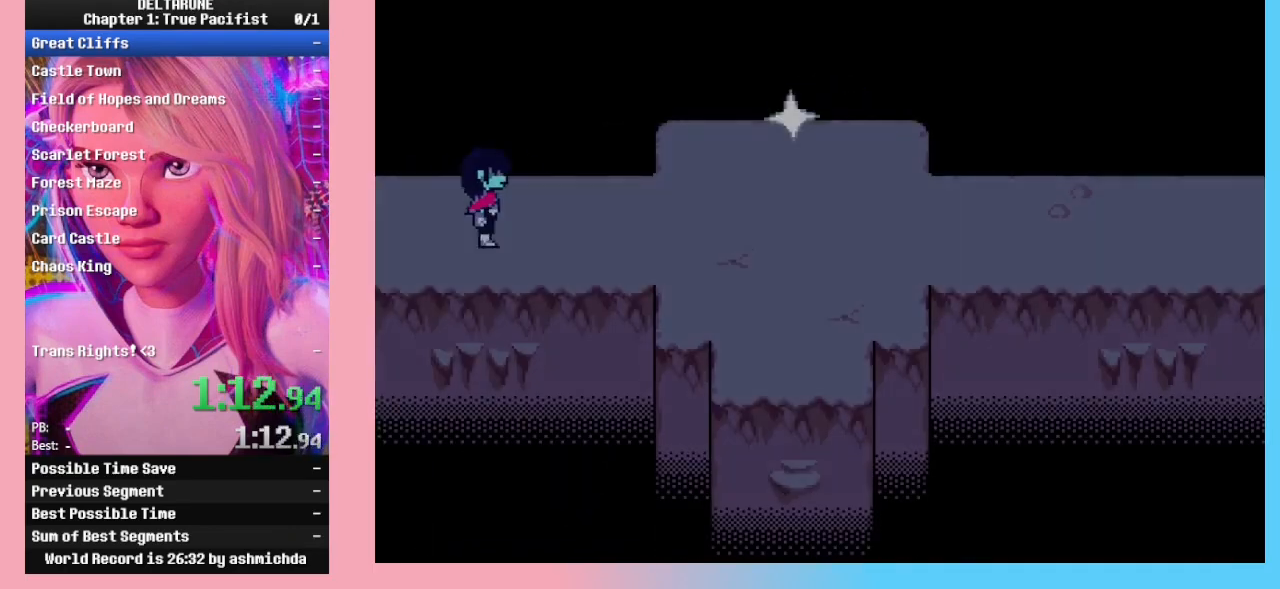
{"keys": ["ctrl_l", "ctrl_r", "right", "shift_l", "shift_r"], "events": []}
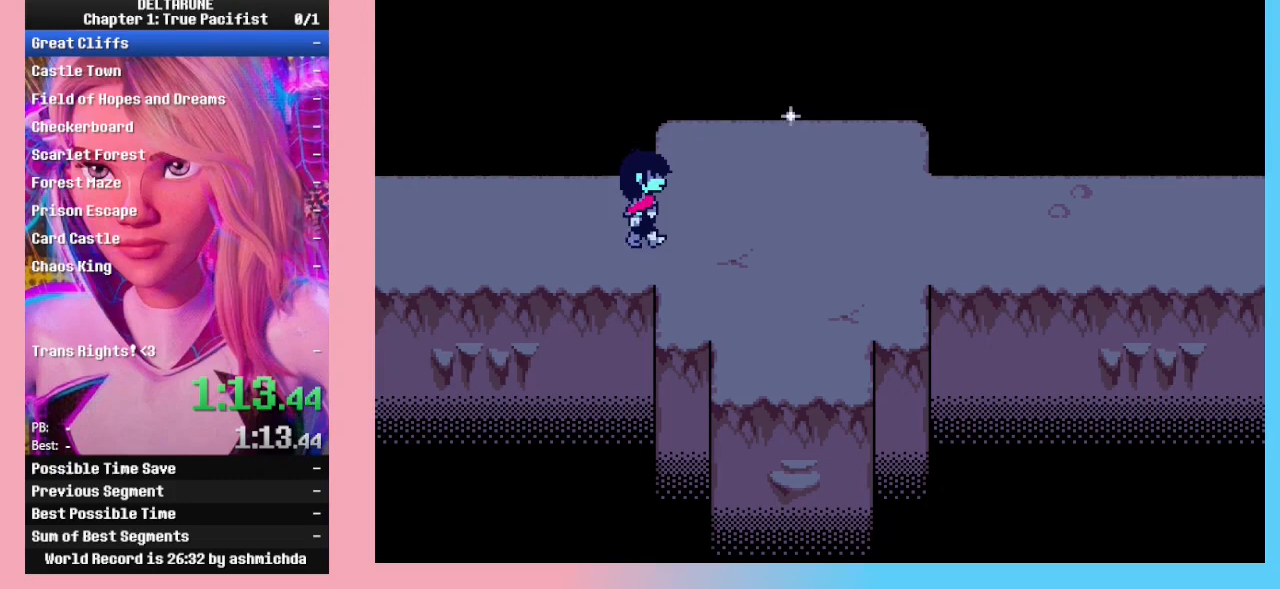
{"keys": ["ctrl_l", "ctrl_r", "right", "shift_l", "shift_r"], "events": []}
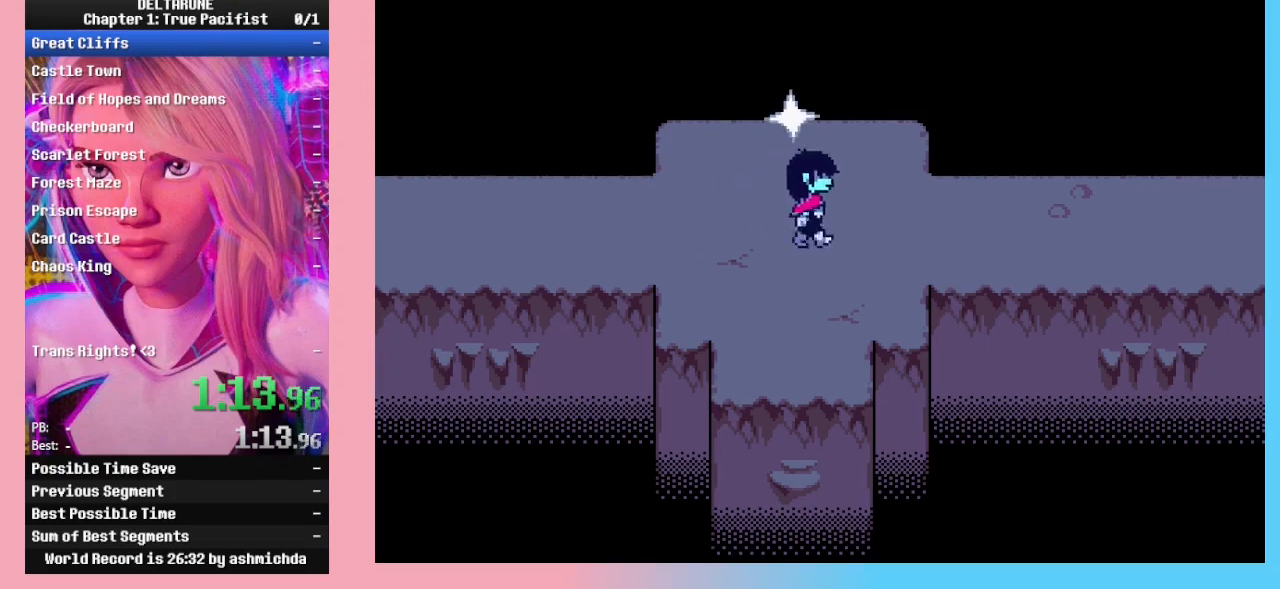
{"keys": ["ctrl_l", "ctrl_r", "right", "shift_l", "shift_r"], "events": []}
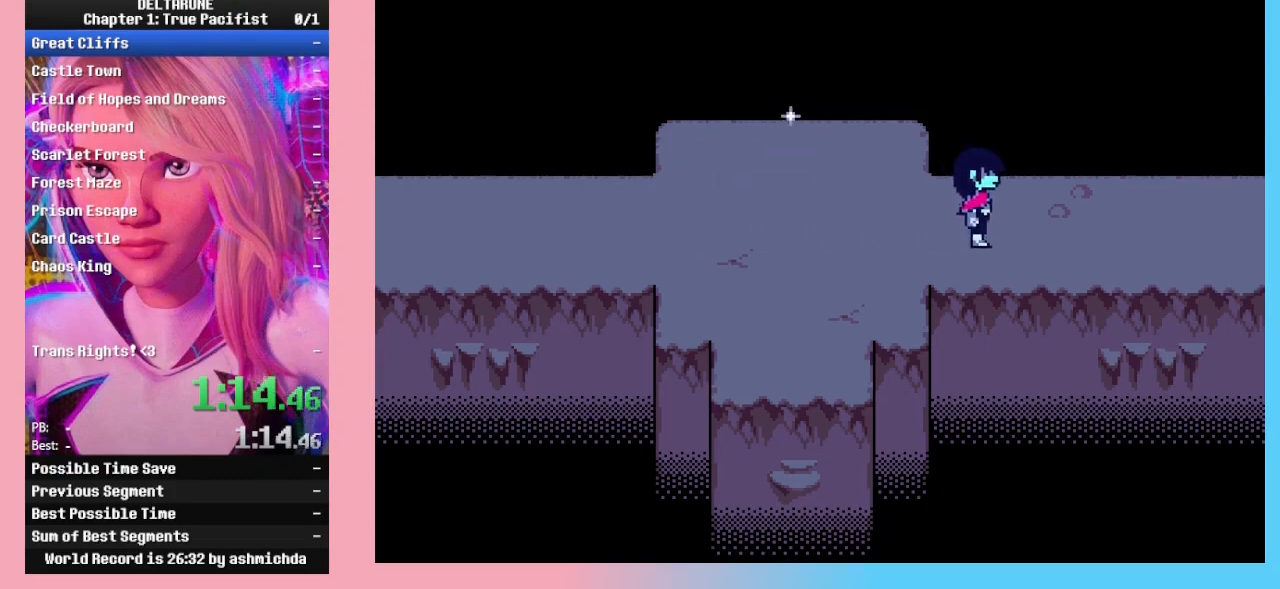
{"keys": ["ctrl_l", "ctrl_r", "right", "shift_l", "shift_r"], "events": []}
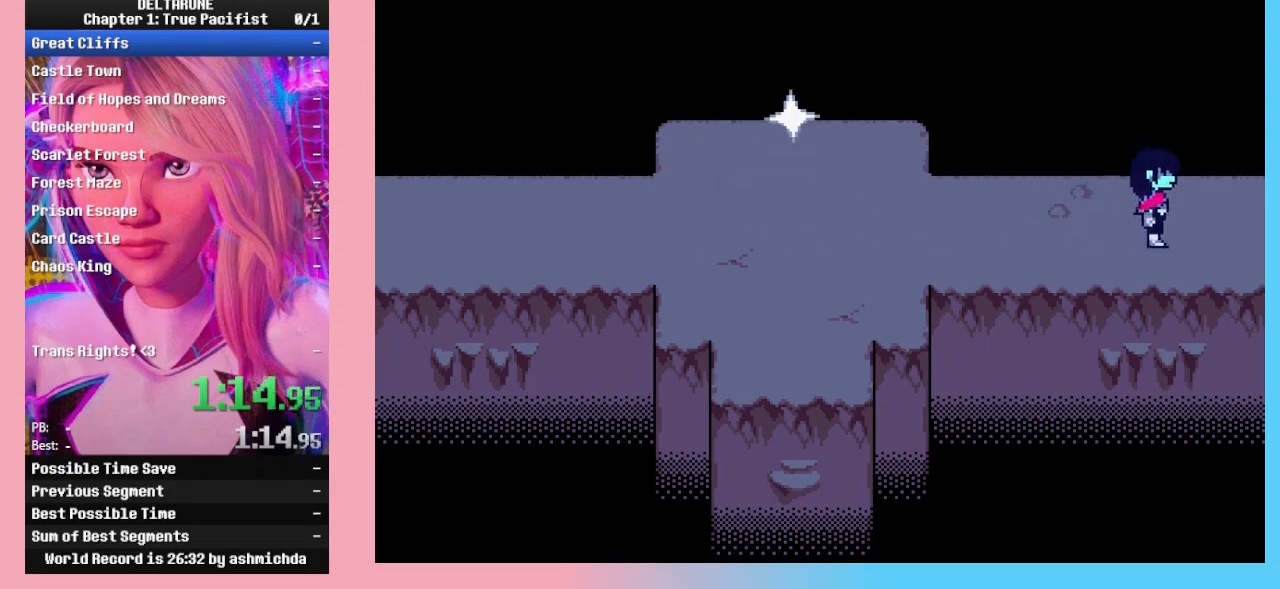
{"keys": ["ctrl_l", "ctrl_r", "right", "shift_l", "shift_r"], "events": []}
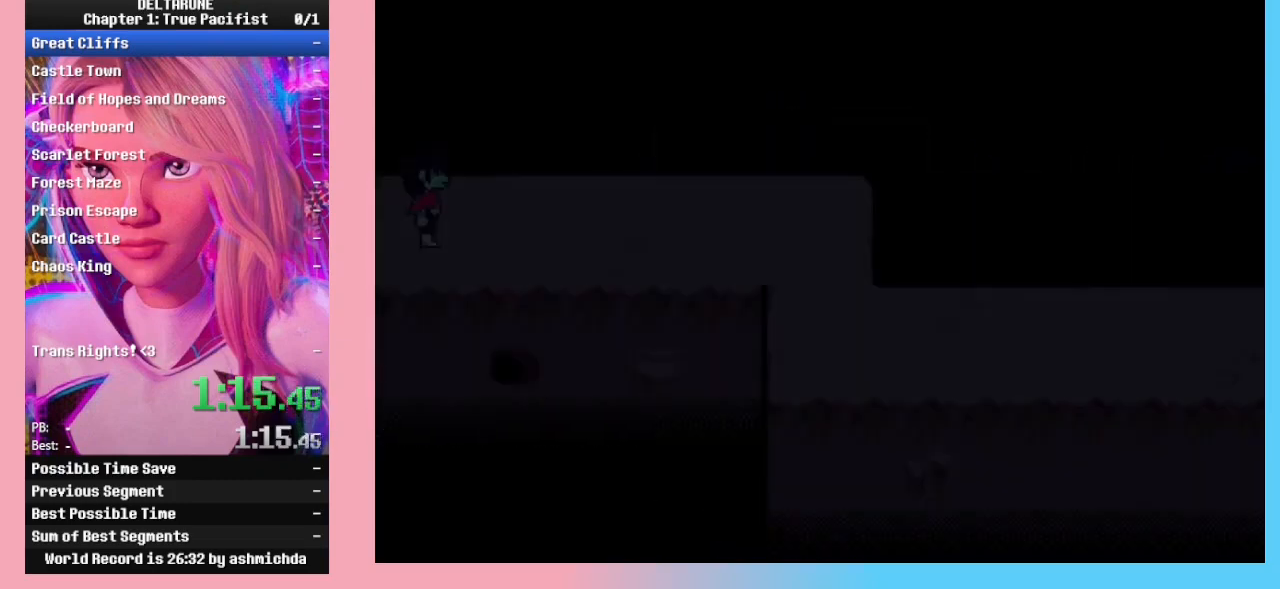
{"keys": ["ctrl_l", "ctrl_r", "right", "shift_l", "shift_r"], "events": [[33, "down", "down"], [133, "down", "up"]]}
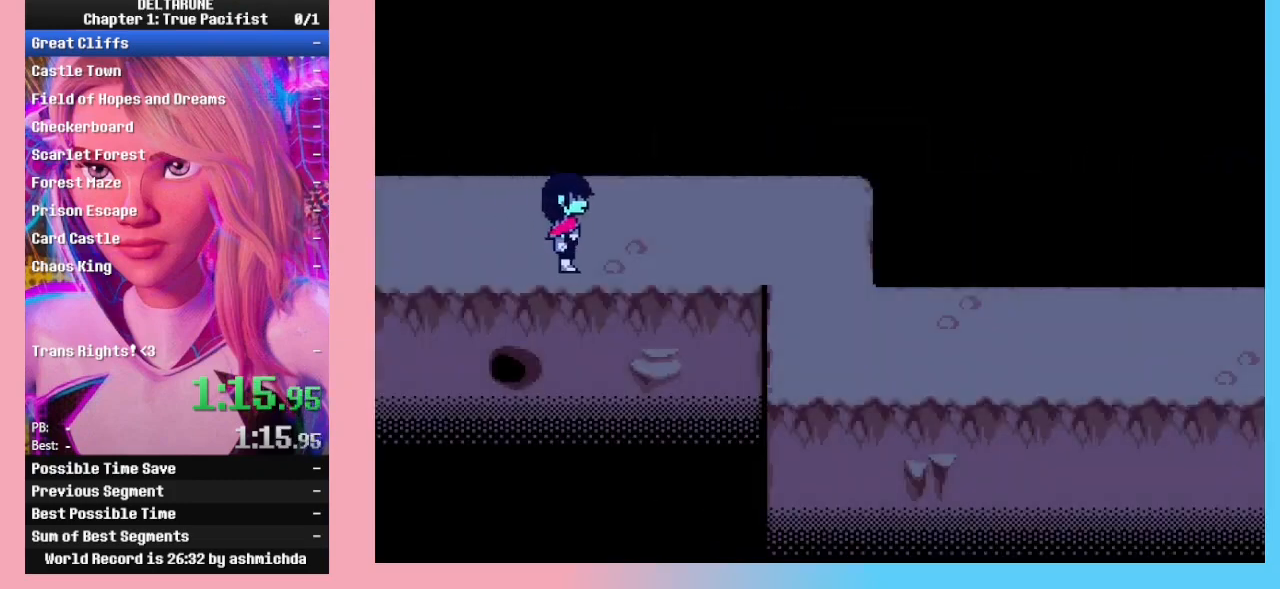
{"keys": ["ctrl_l", "ctrl_r", "right", "shift_l", "shift_r"], "events": []}
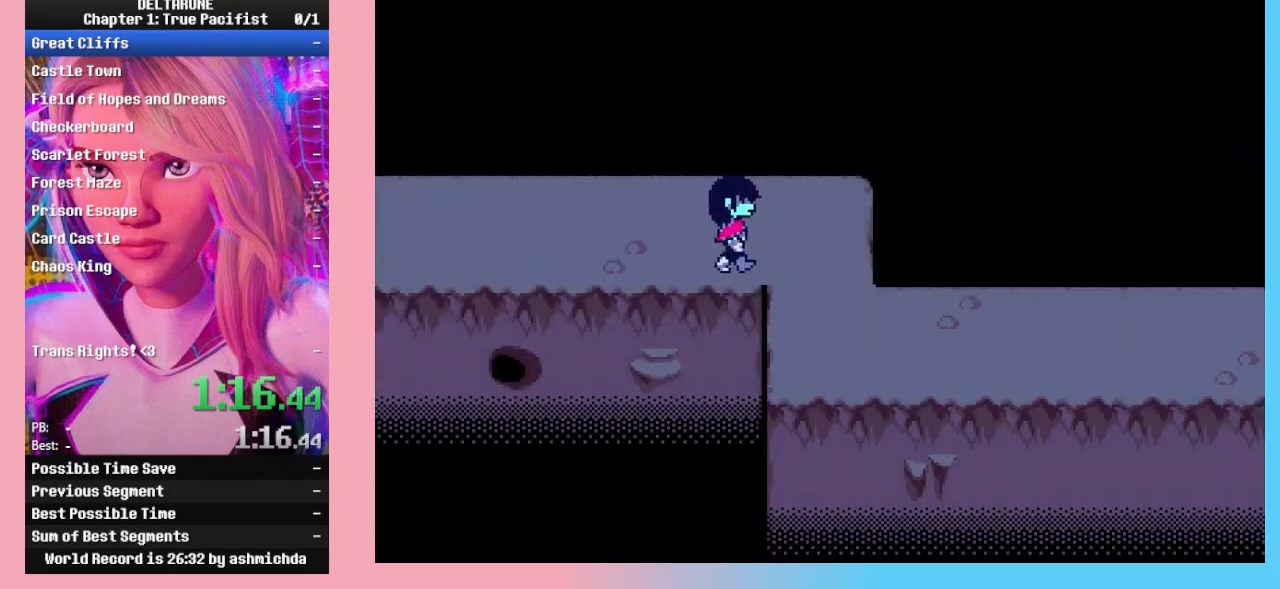
{"keys": ["ctrl_l", "ctrl_r", "right", "shift_l", "shift_r"], "events": [[167, "down", "down"], [500, "down", "up"]]}
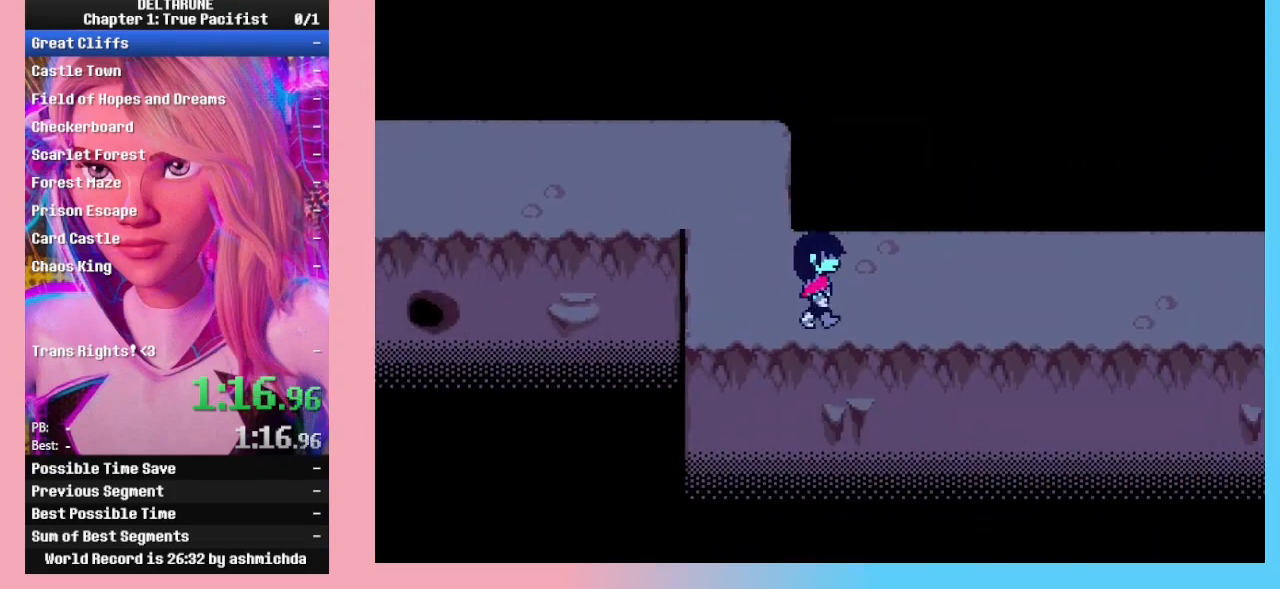
{"keys": ["ctrl_l", "ctrl_r", "right", "shift_l", "shift_r"], "events": []}
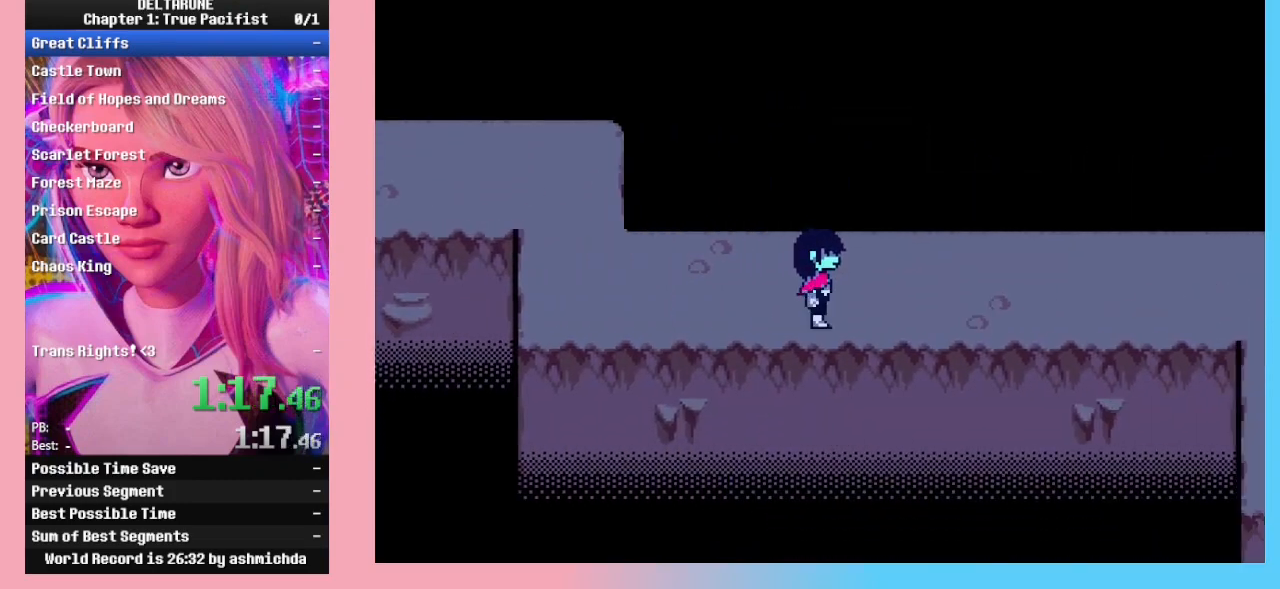
{"keys": ["ctrl_l", "ctrl_r", "right", "shift_l", "shift_r"], "events": []}
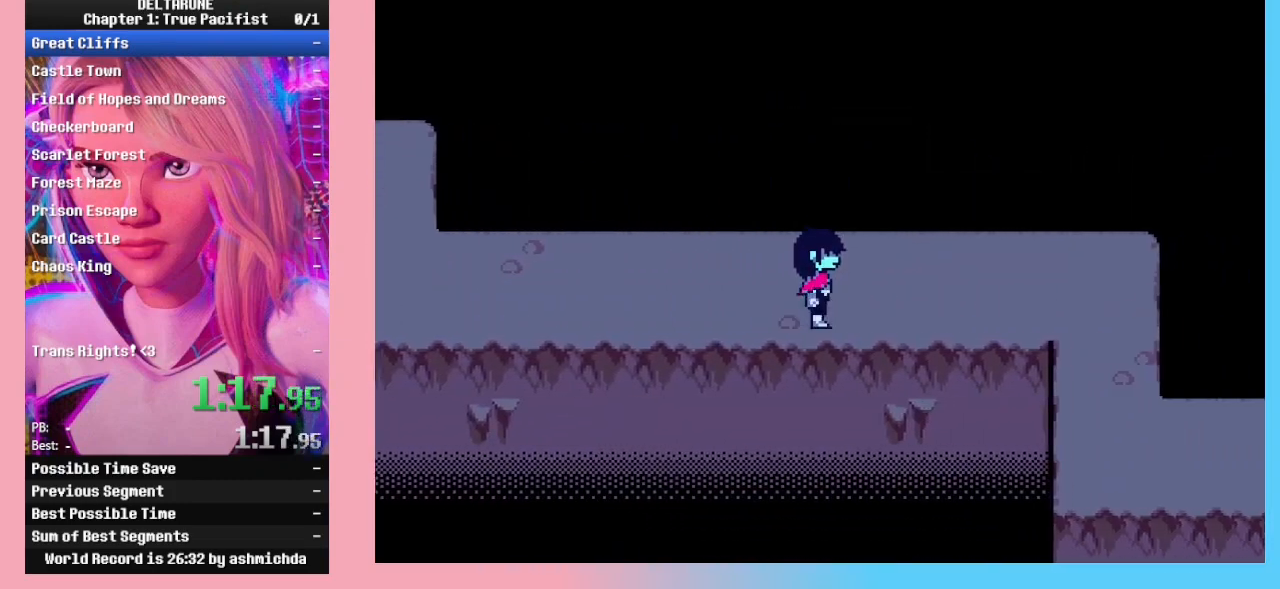
{"keys": ["ctrl_l", "ctrl_r", "right", "shift_l", "shift_r"], "events": []}
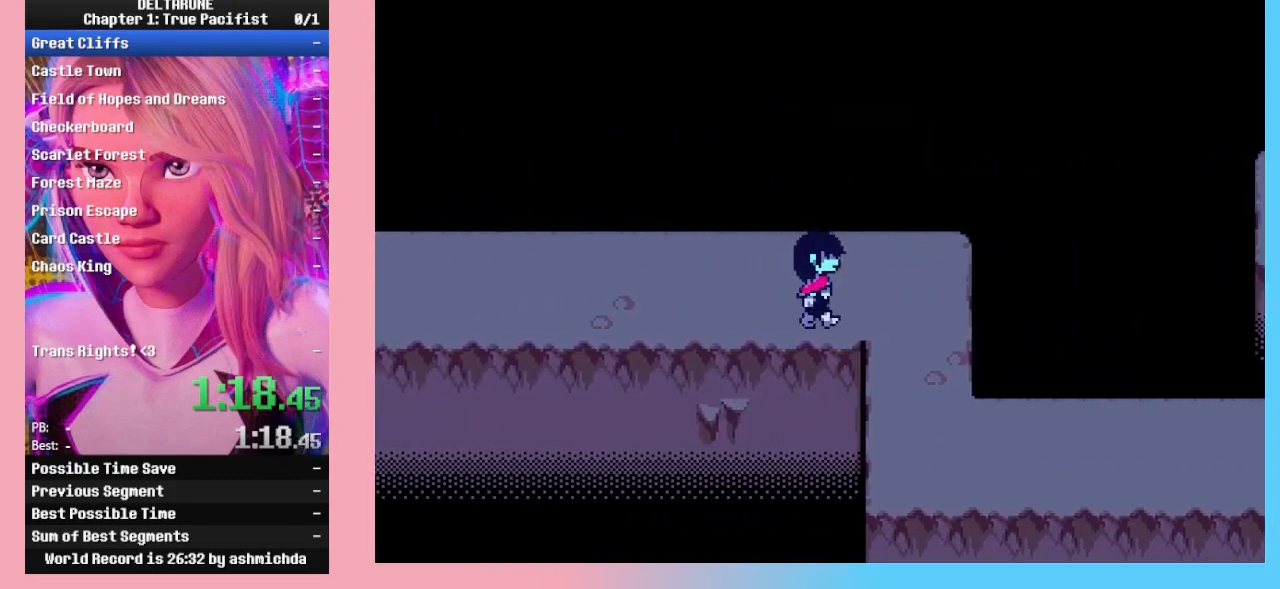
{"keys": ["ctrl_l", "ctrl_r", "down", "right", "shift_l", "shift_r"], "events": [[233, "down", "down"], [267, "right", "up"], [433, "right", "down"]]}
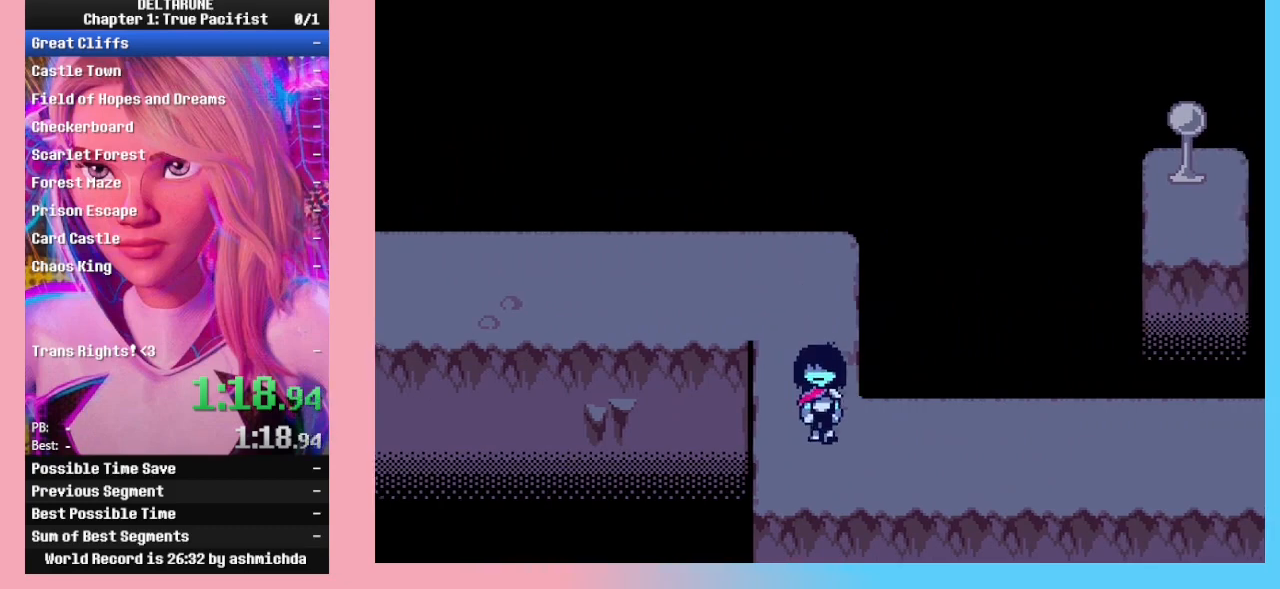
{"keys": ["ctrl_l", "ctrl_r", "right", "shift_l", "shift_r"], "events": [[33, "down", "up"]]}
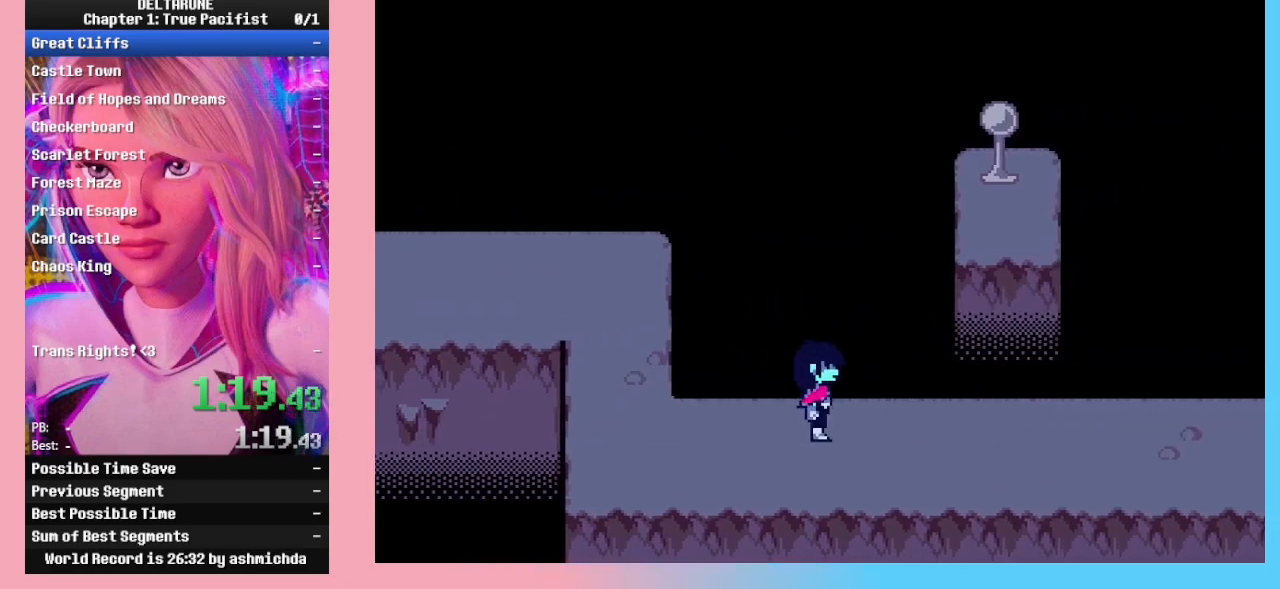
{"keys": ["ctrl_l", "ctrl_r", "right", "shift_l", "shift_r"], "events": []}
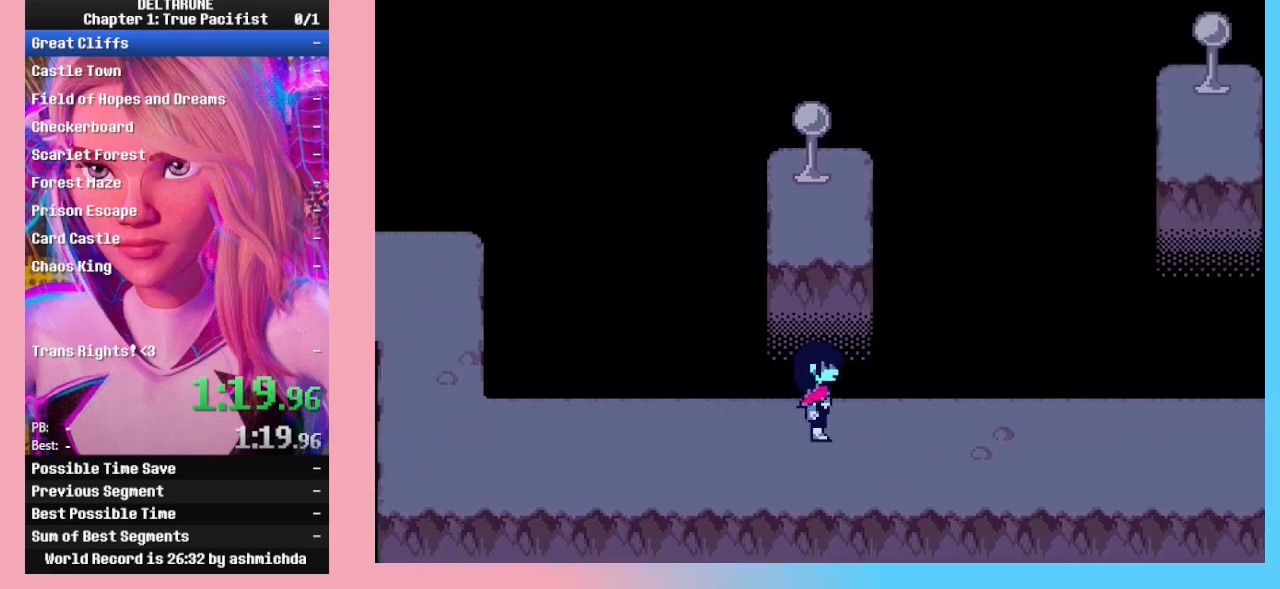
{"keys": ["ctrl_l", "ctrl_r", "right", "shift_l", "shift_r"], "events": []}
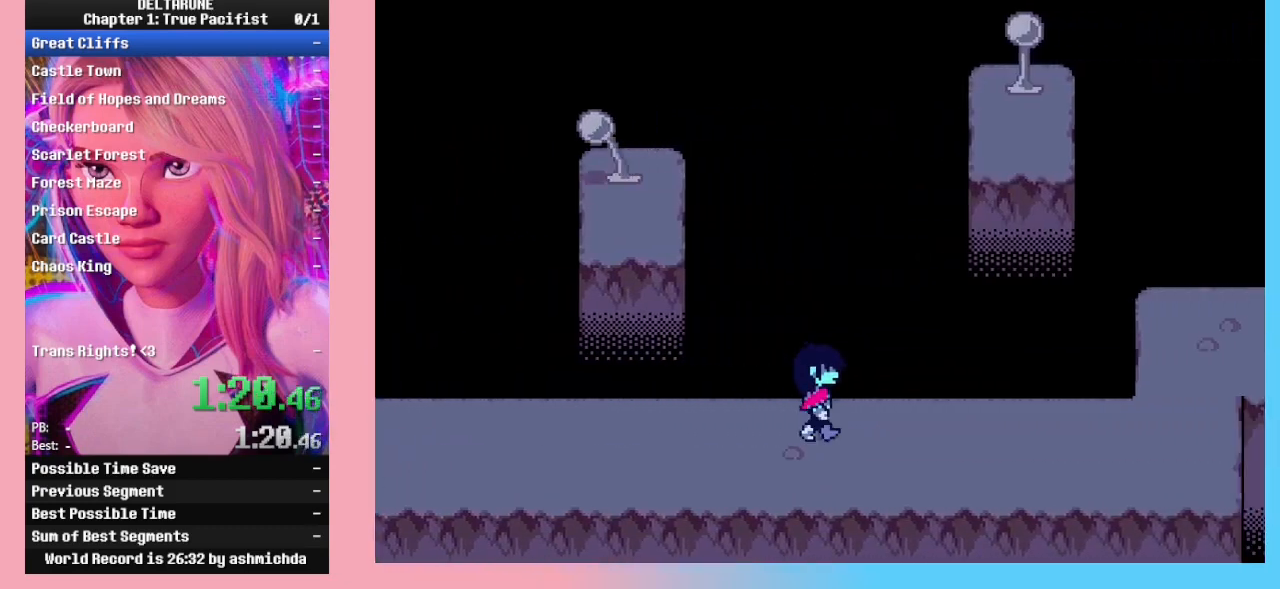
{"keys": ["ctrl_l", "ctrl_r", "right", "shift_l", "shift_r"], "events": []}
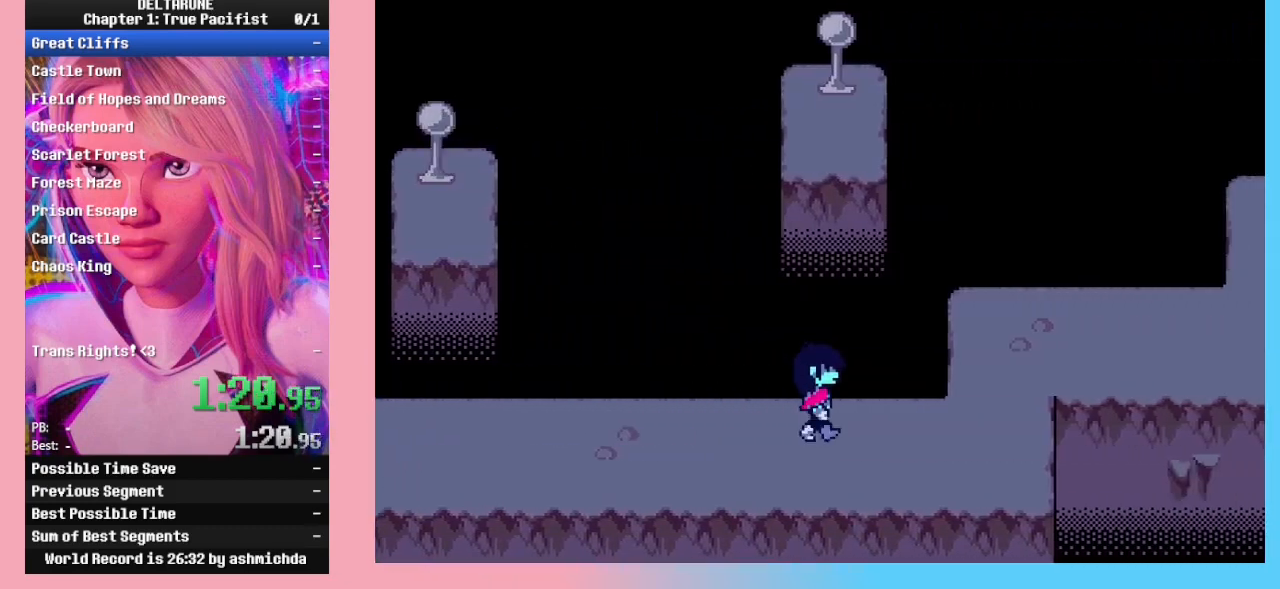
{"keys": ["ctrl_l", "ctrl_r", "right", "shift_l", "shift_r", "up"], "events": [[467, "up", "down"]]}
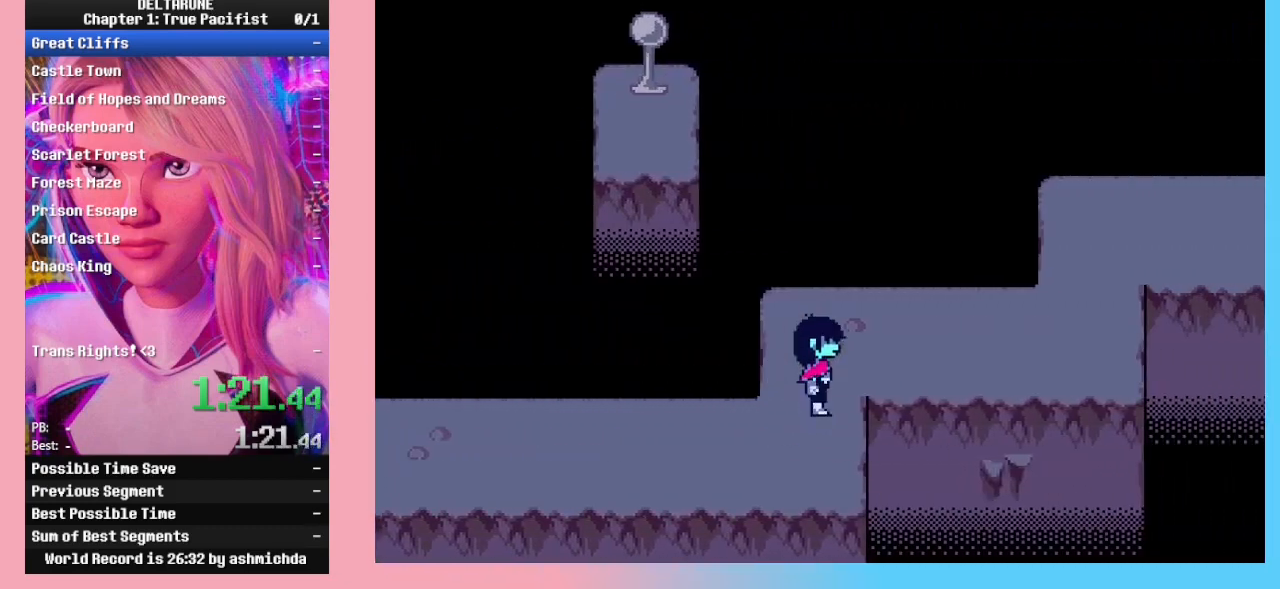
{"keys": ["ctrl_l", "ctrl_r", "right", "shift_l", "shift_r"], "events": [[67, "right", "up"], [100, "right", "down"], [233, "up", "up"]]}
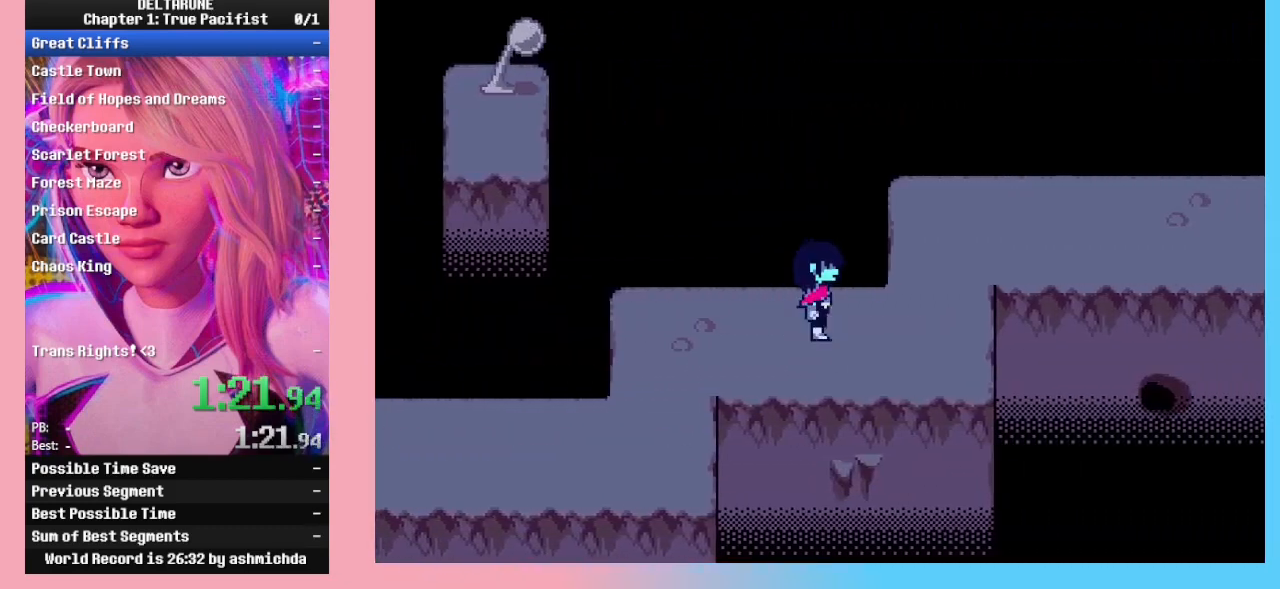
{"keys": ["ctrl_l", "ctrl_r", "right", "shift_l", "shift_r"], "events": [[300, "up", "down"], [333, "right", "up"], [433, "right", "down"], [500, "up", "up"]]}
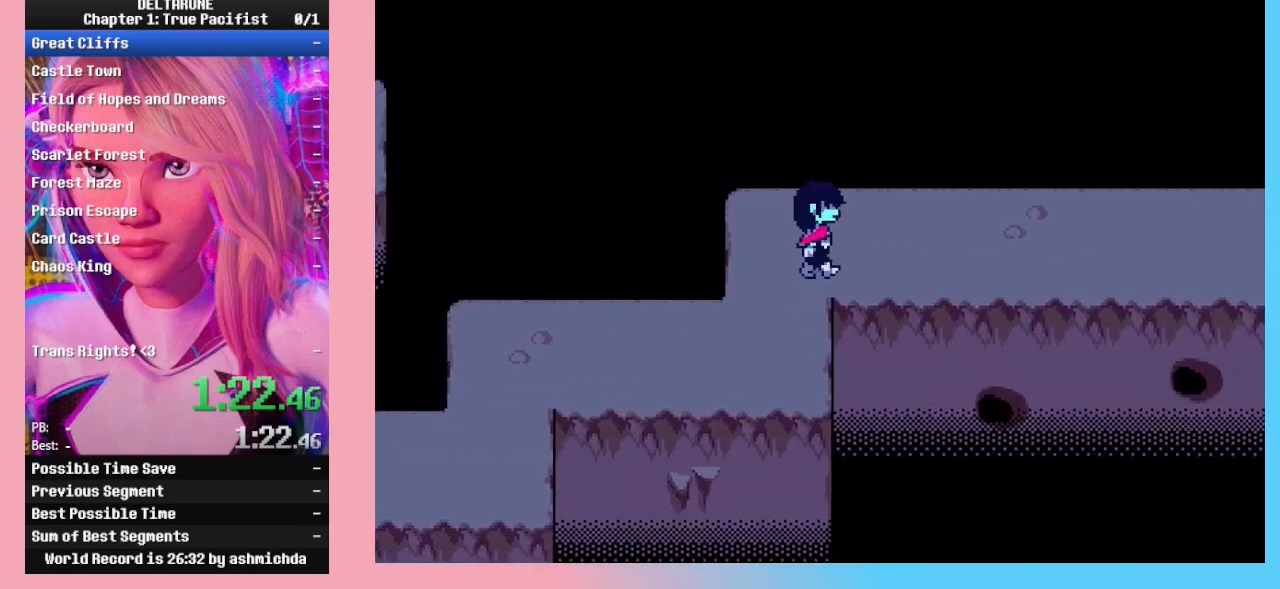
{"keys": ["ctrl_l", "ctrl_r", "right", "shift_l", "shift_r"], "events": []}
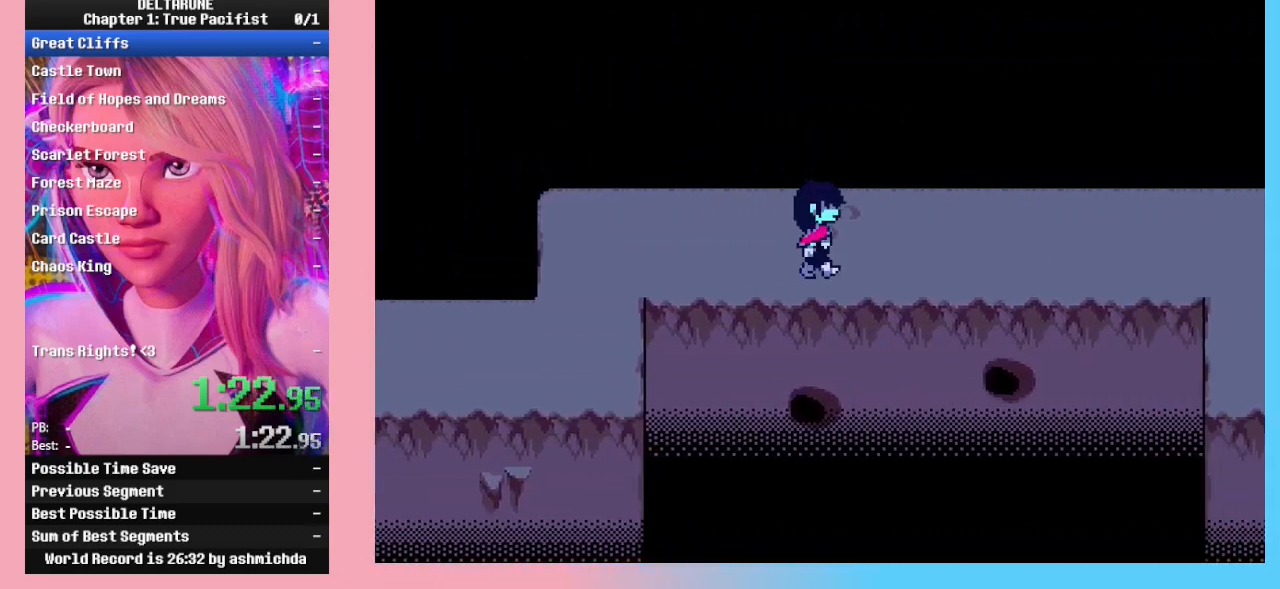
{"keys": ["ctrl_l", "ctrl_r", "right", "shift_l", "shift_r"], "events": []}
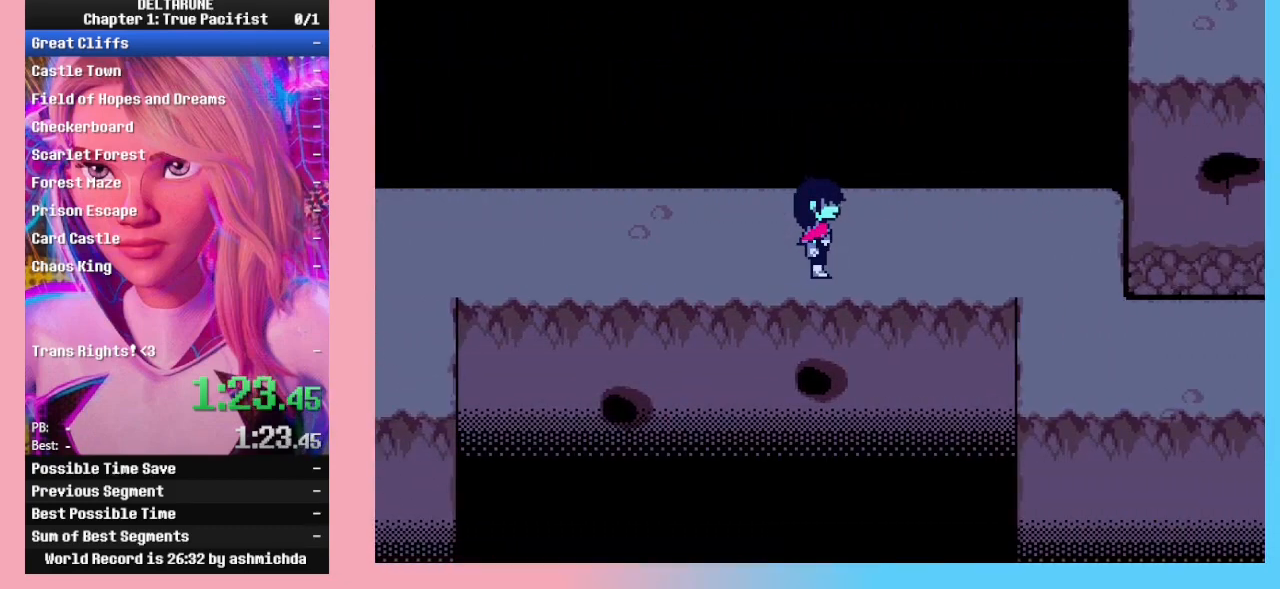
{"keys": ["ctrl_l", "ctrl_r", "right", "shift_l", "shift_r"], "events": []}
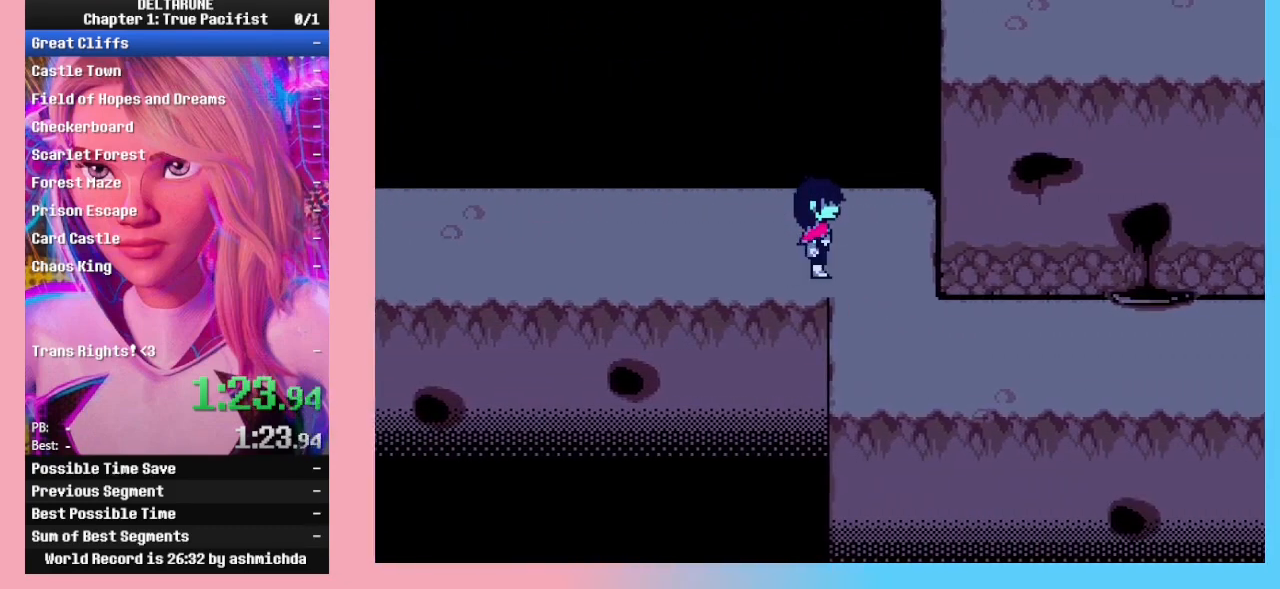
{"keys": ["ctrl_l", "ctrl_r", "right", "shift_l", "shift_r"], "events": [[133, "down", "down"], [233, "right", "up"], [267, "right", "down"], [433, "down", "up"]]}
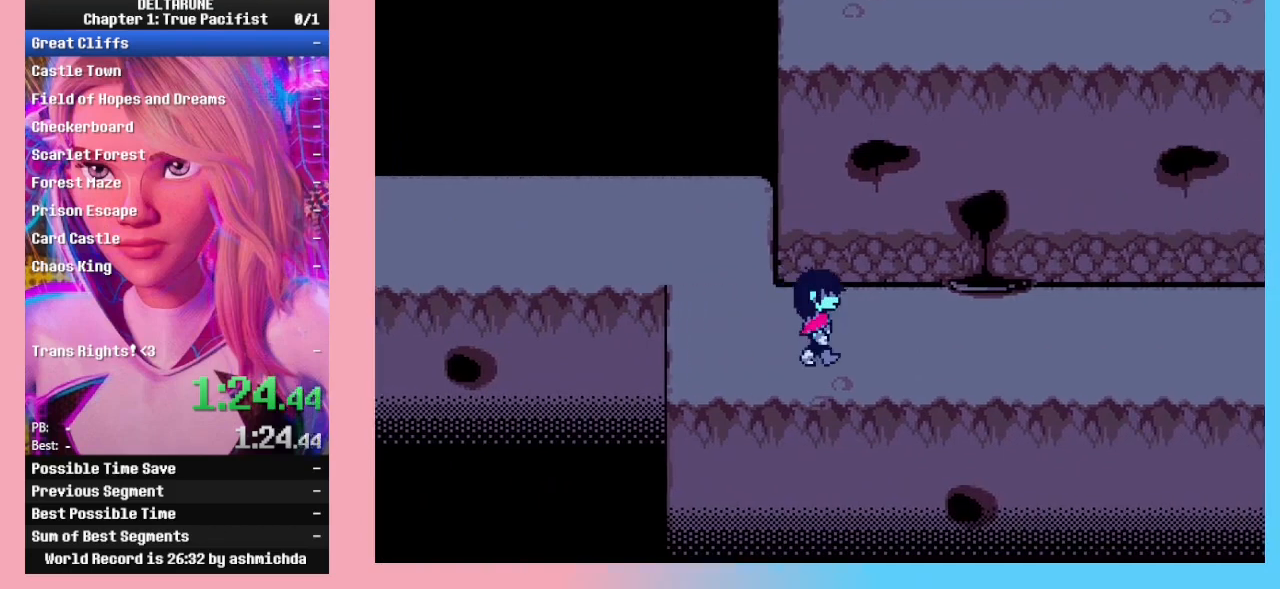
{"keys": ["ctrl_l", "ctrl_r", "right", "shift_l", "shift_r"], "events": [[433, "down", "down"], [467, "down", "up"]]}
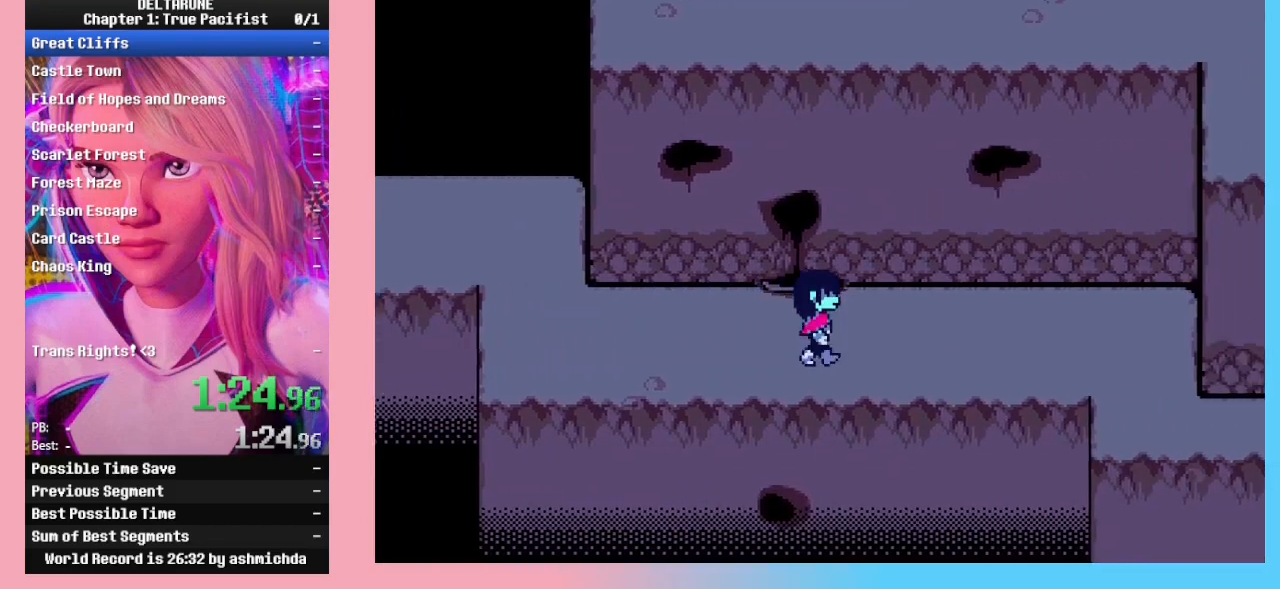
{"keys": ["ctrl_l", "ctrl_r", "right", "shift_l", "shift_r"], "events": []}
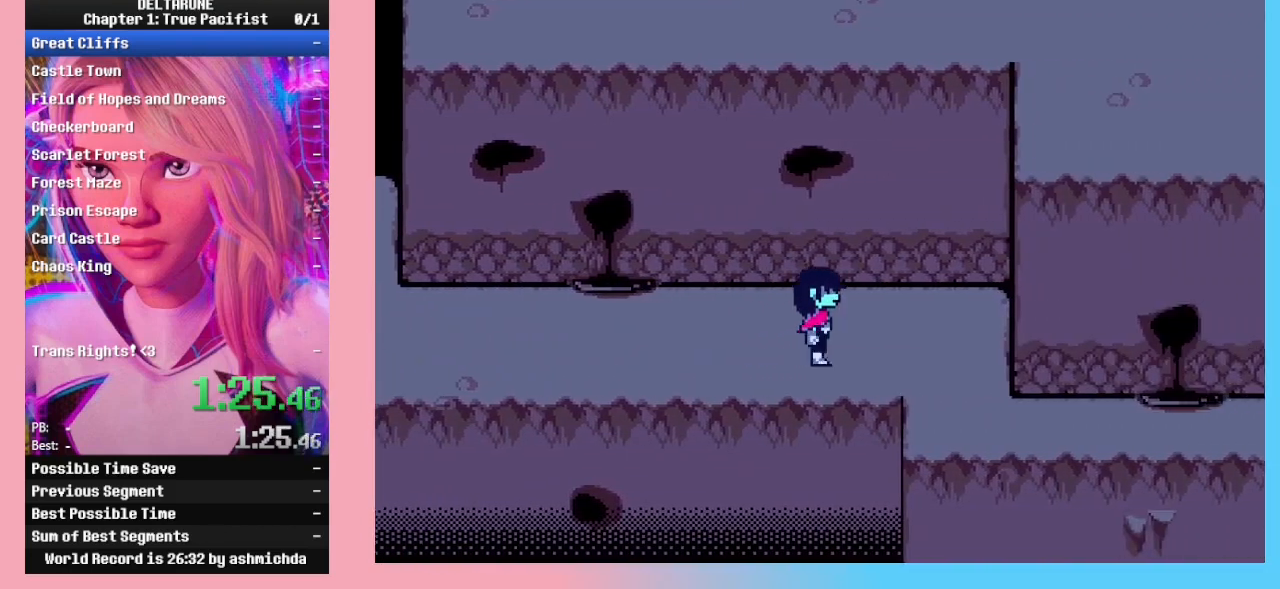
{"keys": ["ctrl_l", "ctrl_r", "right", "shift_l", "shift_r"], "events": [[333, "down", "down"], [367, "right", "up"], [467, "down", "up"], [467, "right", "down"]]}